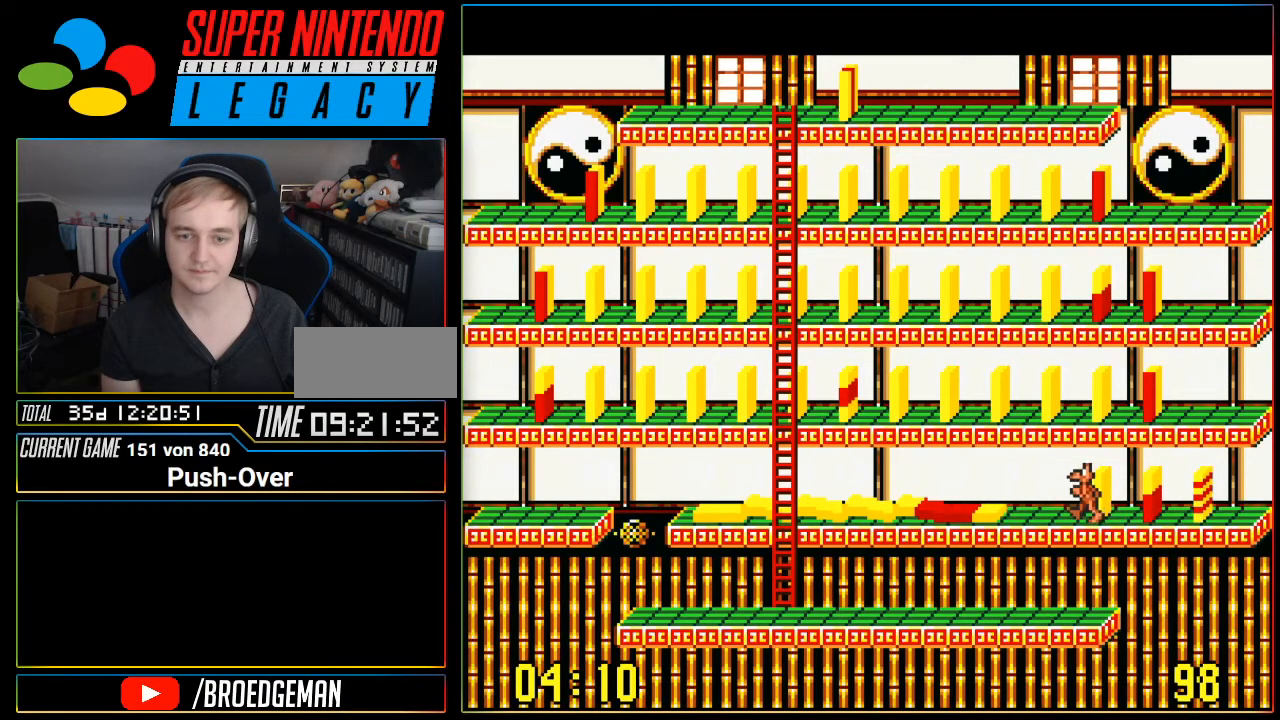
Gameplay with a controller (Nintendo layout); each line is a JSON object with the inputs held at the frame after it. "events" lists button and stick changes between this image and that frame as [ms after this image, input, new state], when the widget could be followed in between. Not read: L3 R3.
{"buttons": ["DPAD_LEFT"], "events": []}
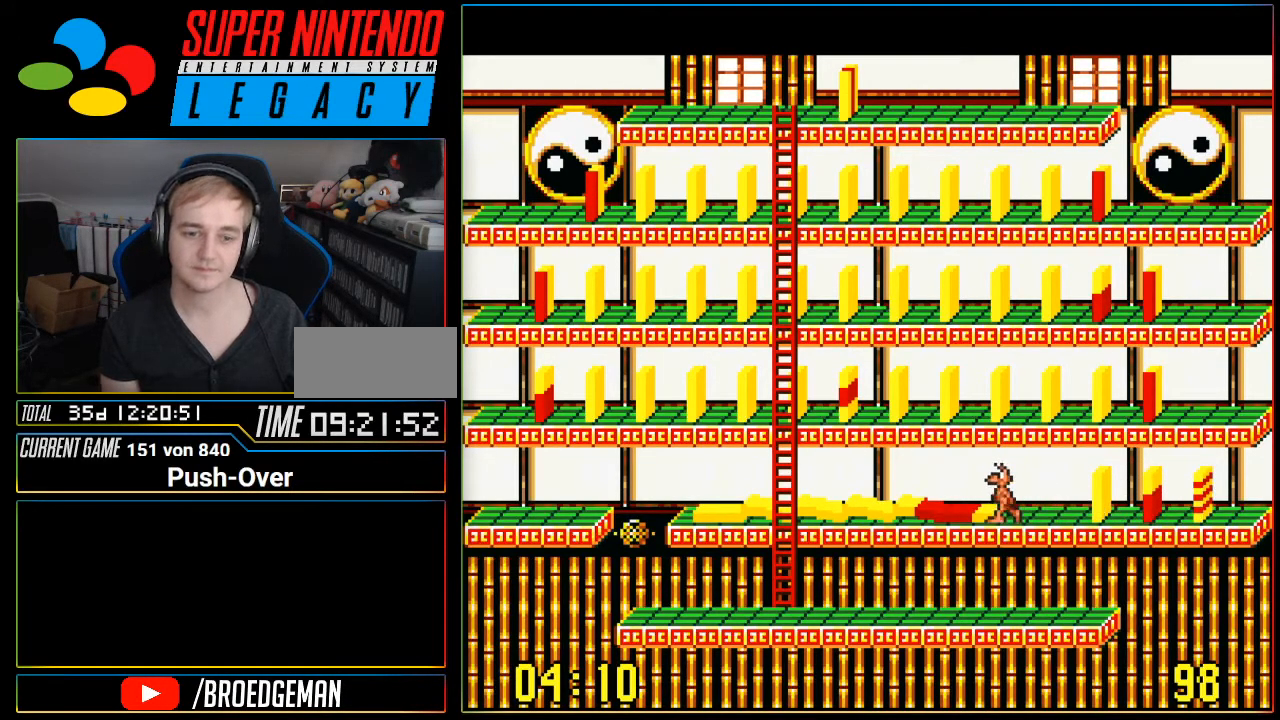
{"buttons": ["DPAD_LEFT"], "events": []}
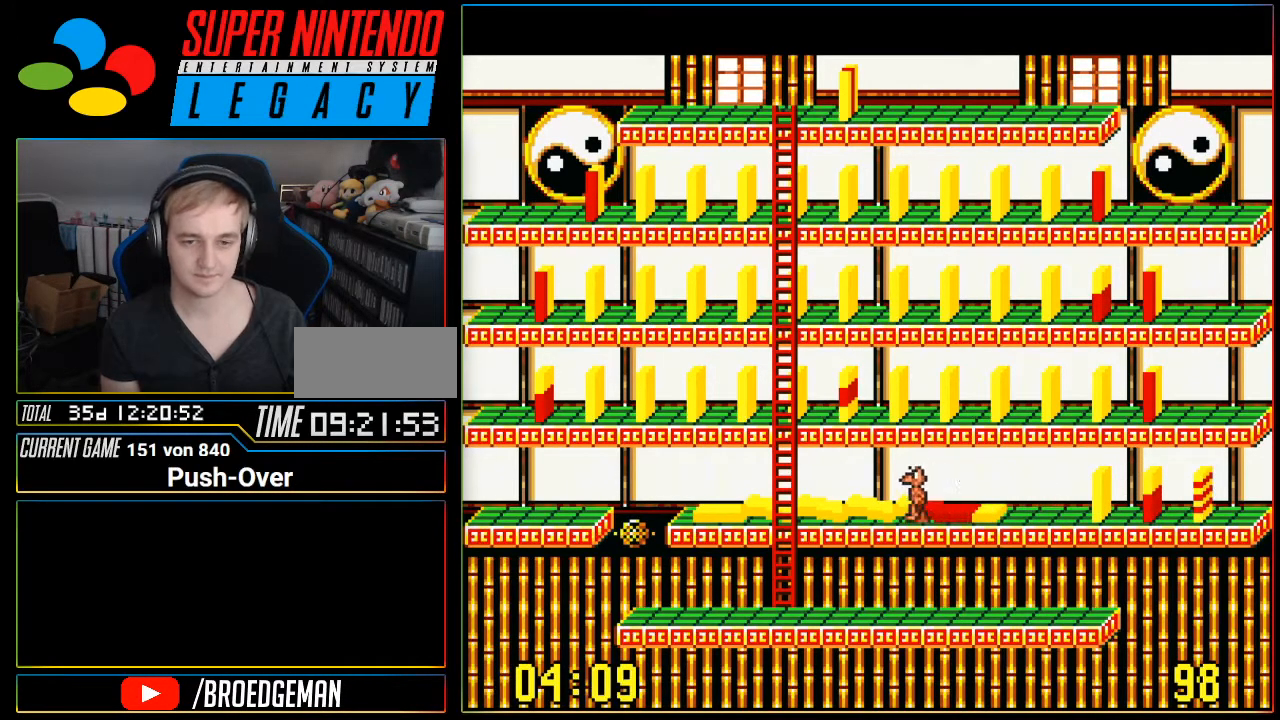
{"buttons": ["DPAD_LEFT"], "events": []}
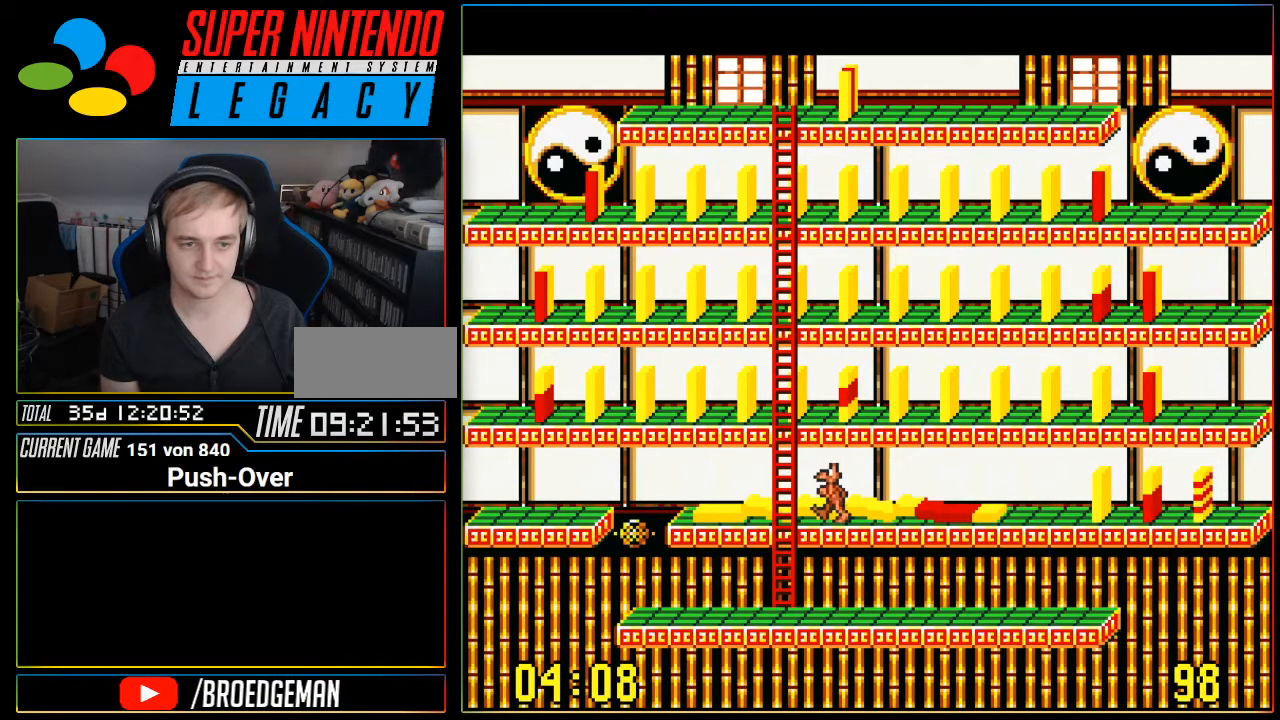
{"buttons": ["DPAD_UP"], "events": [[100, "DPAD_LEFT", "up"], [184, "DPAD_UP", "down"]]}
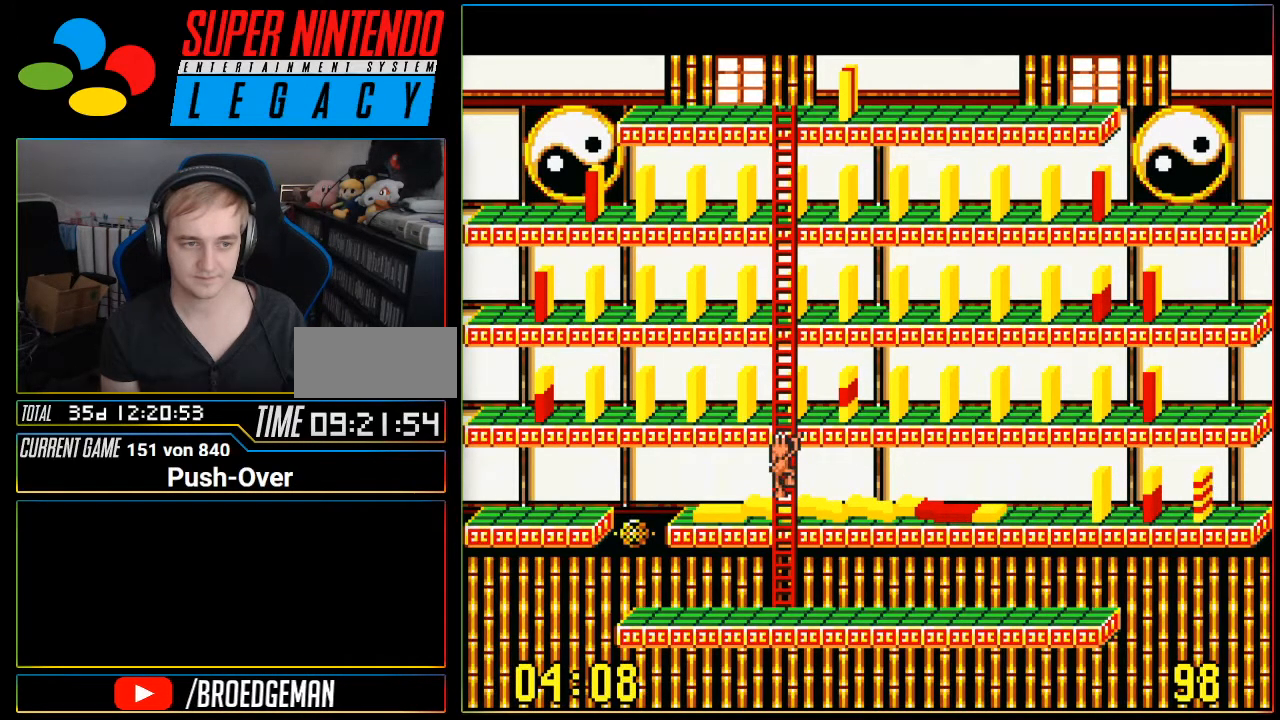
{"buttons": ["DPAD_UP"], "events": []}
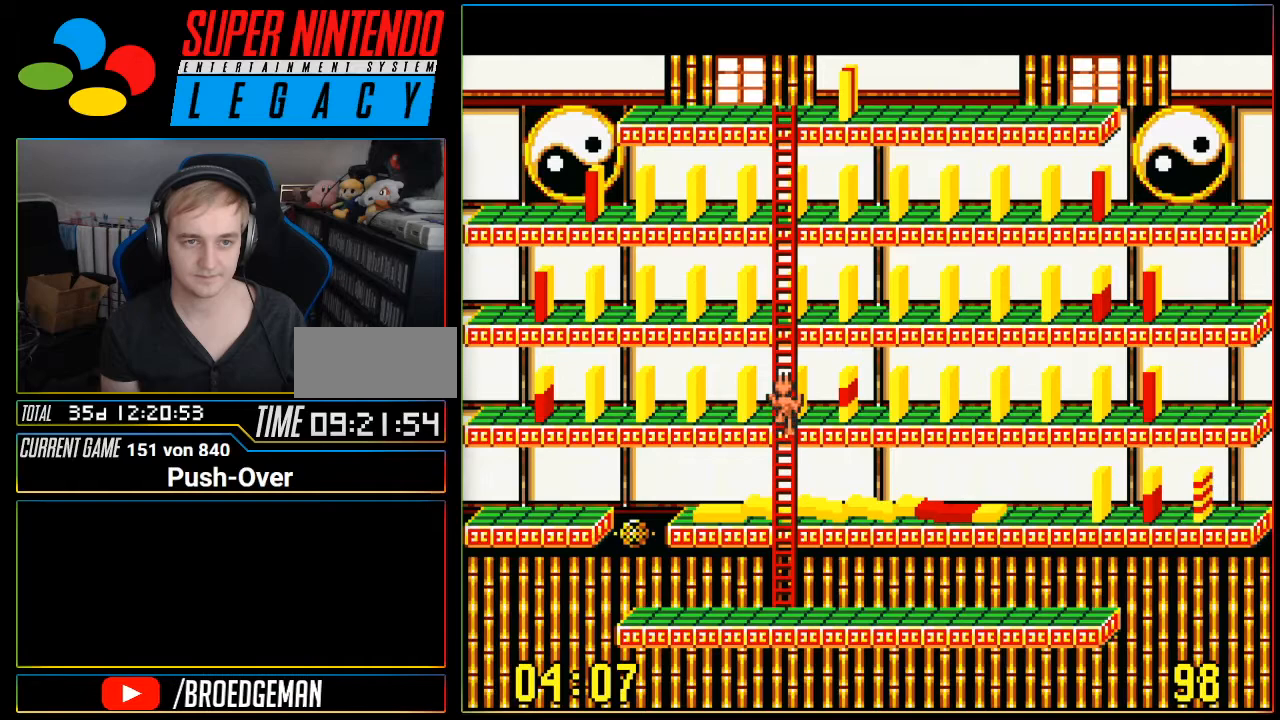
{"buttons": ["DPAD_UP"], "events": []}
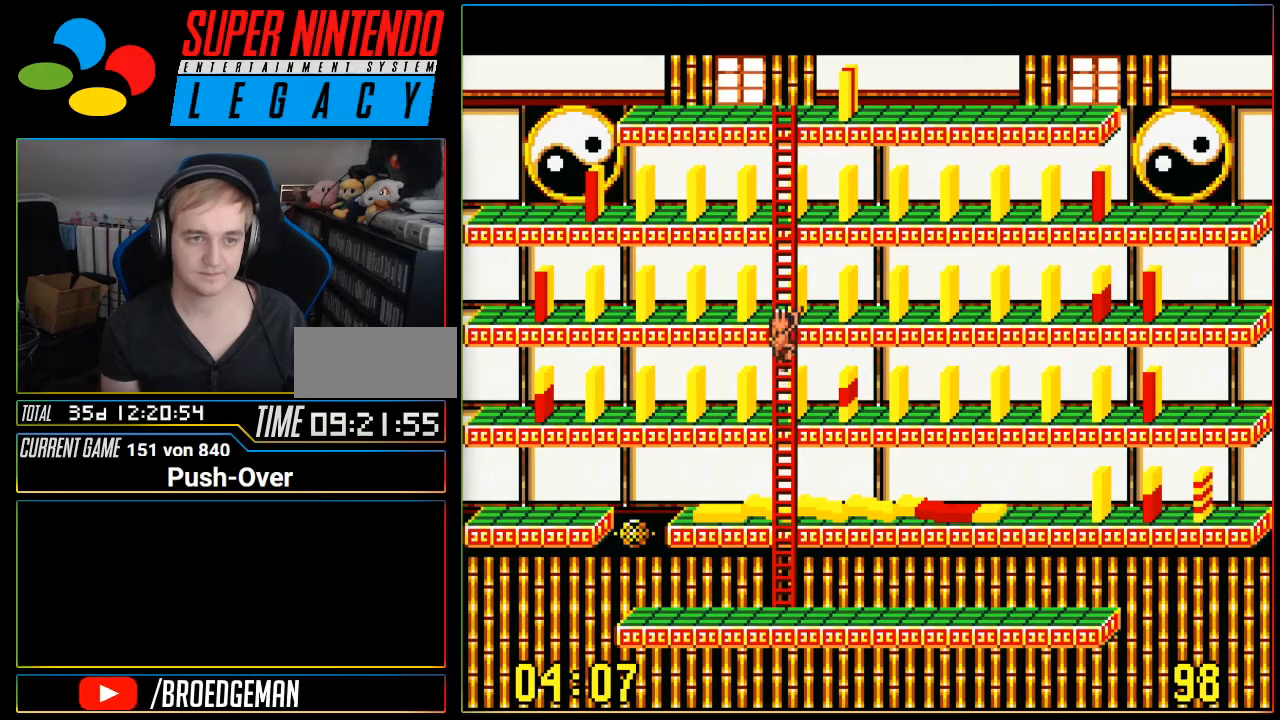
{"buttons": ["DPAD_UP"], "events": []}
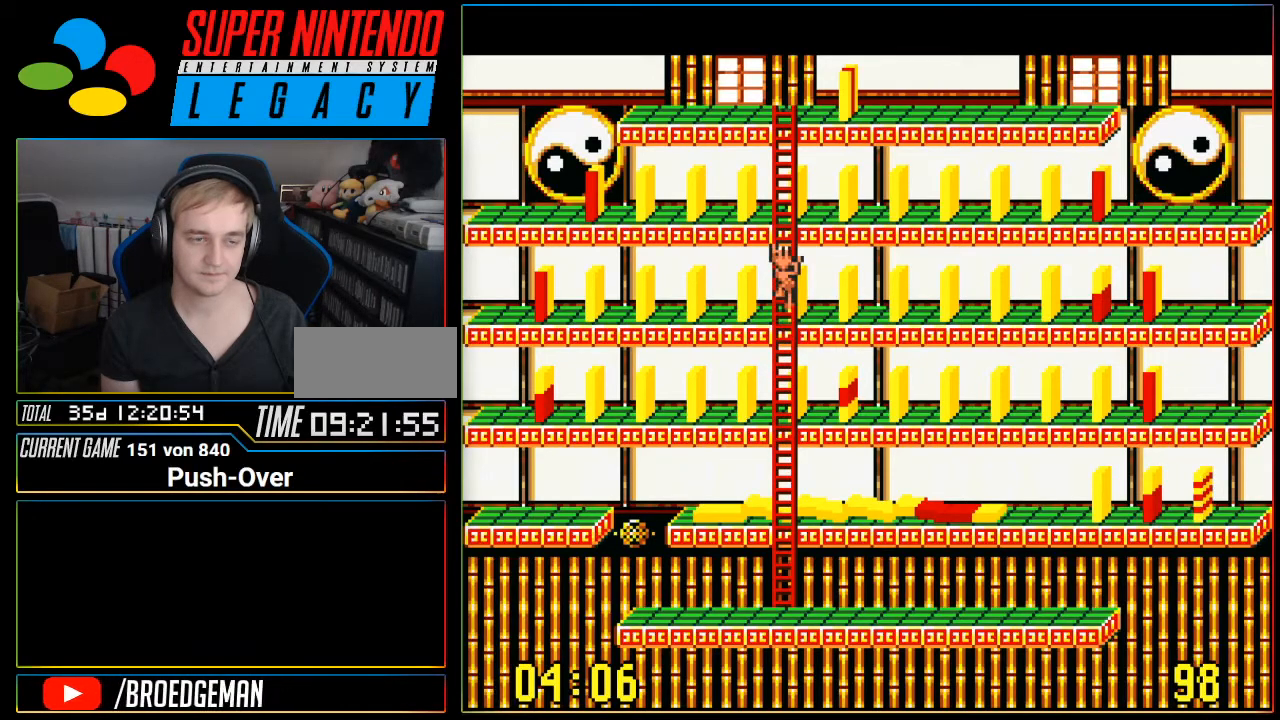
{"buttons": ["DPAD_UP"], "events": []}
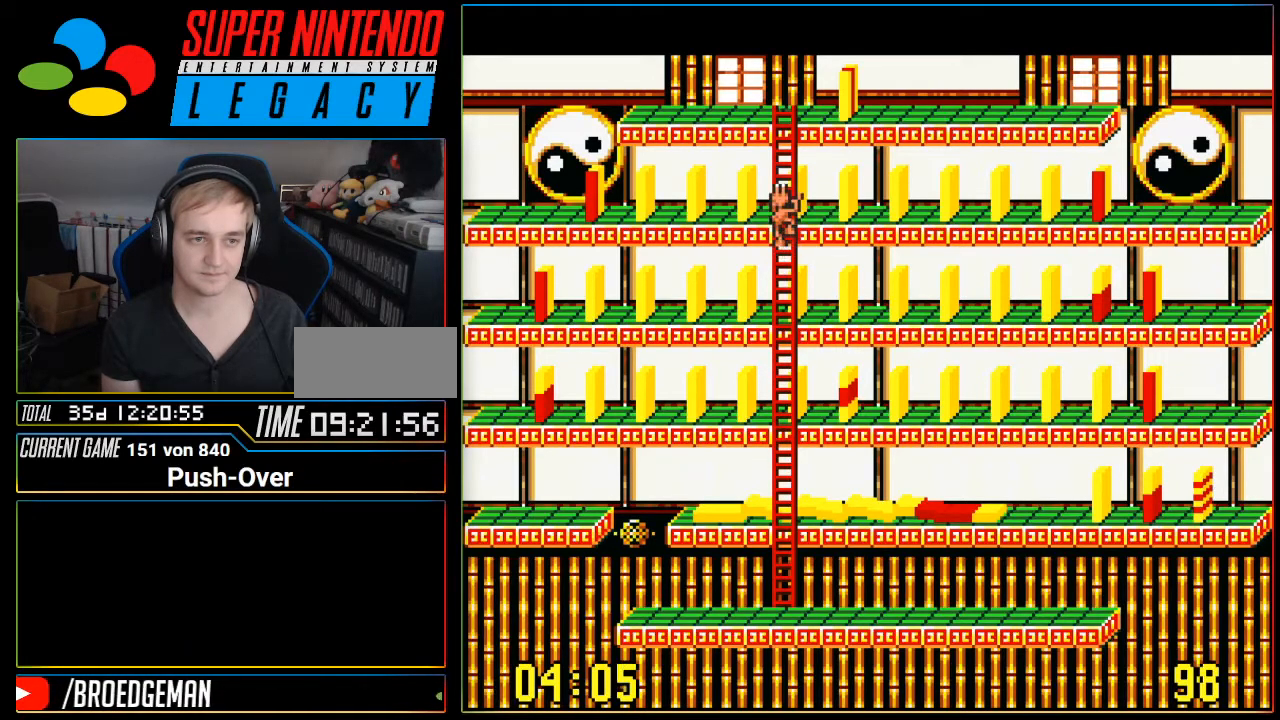
{"buttons": ["DPAD_UP"], "events": []}
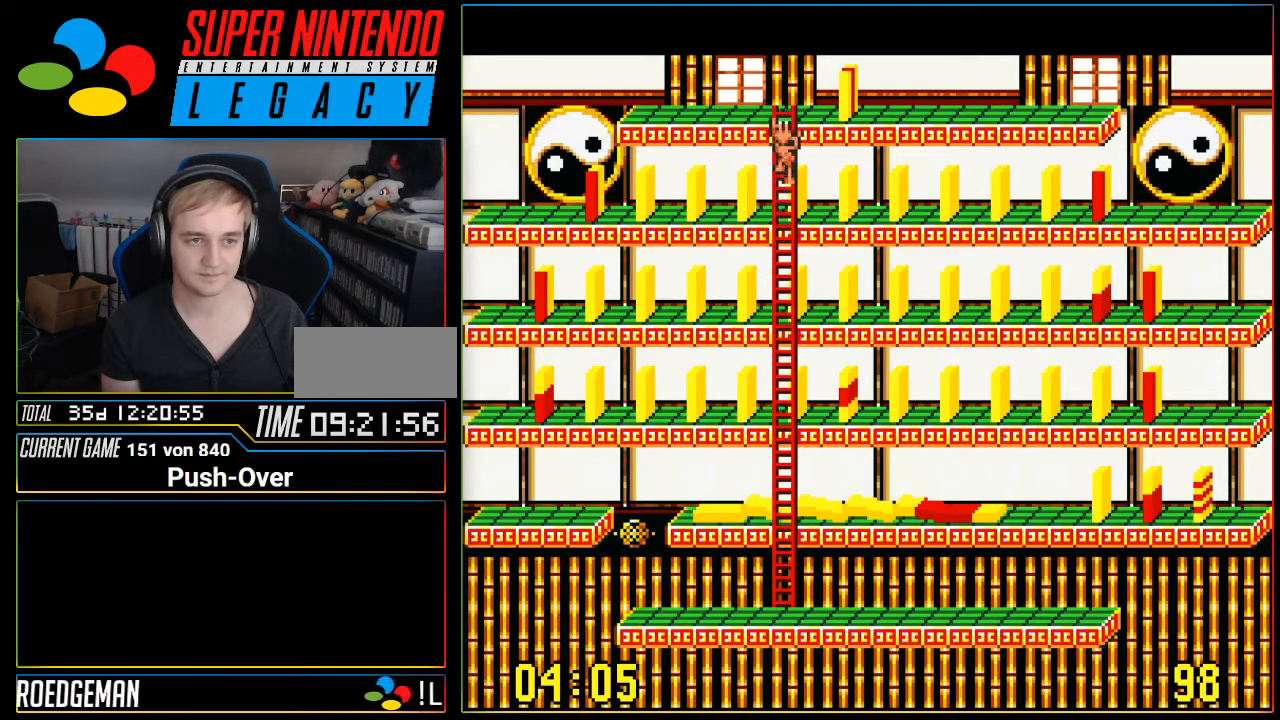
{"buttons": ["DPAD_UP"], "events": []}
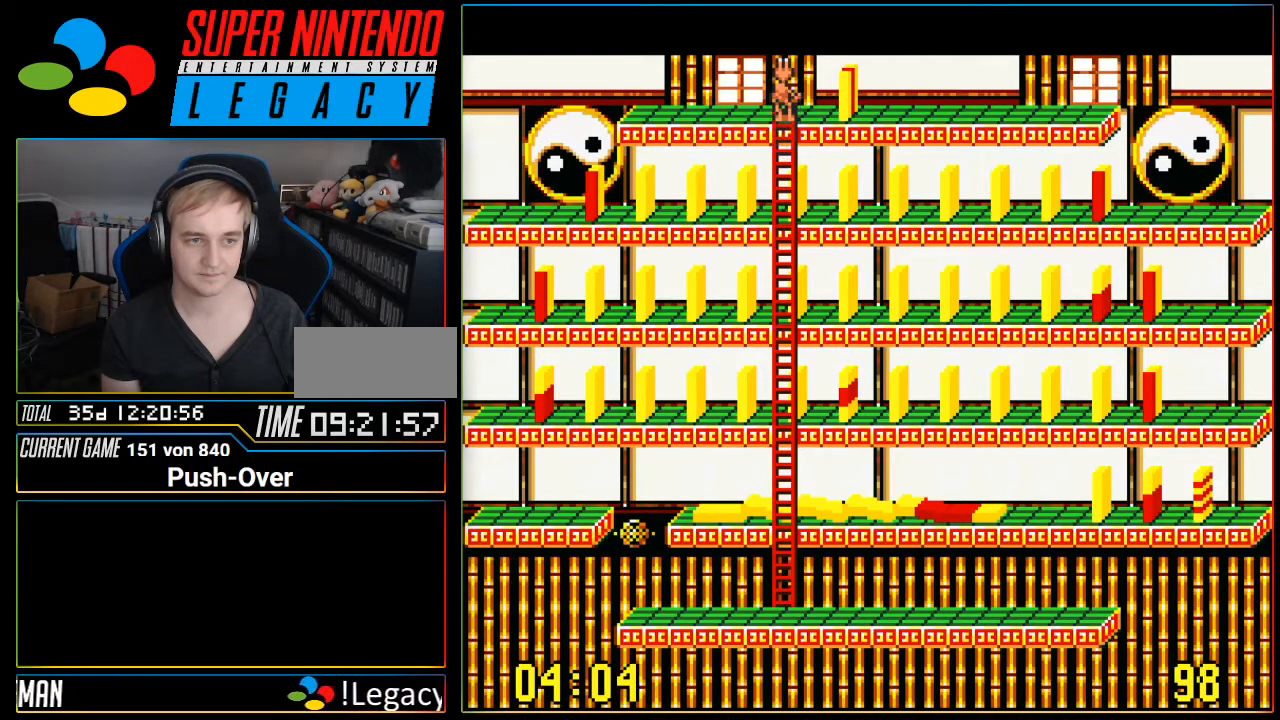
{"buttons": [], "events": [[50, "DPAD_UP", "up"]]}
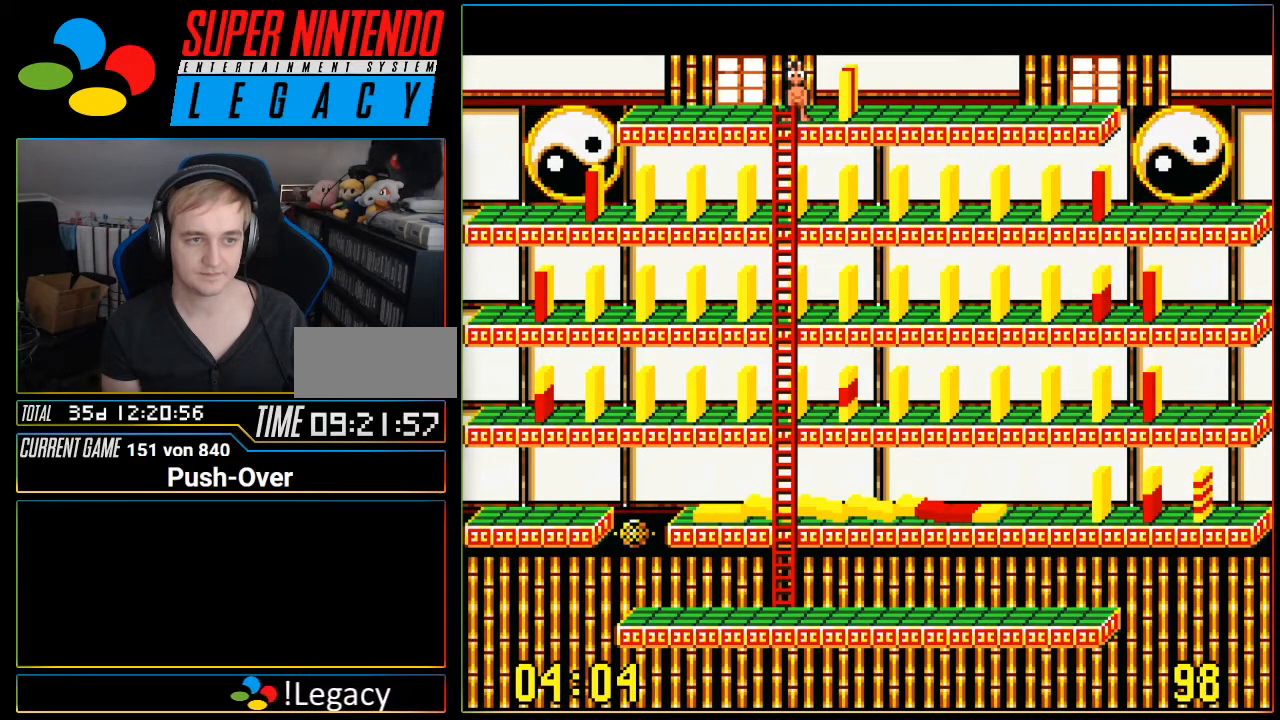
{"buttons": [], "events": []}
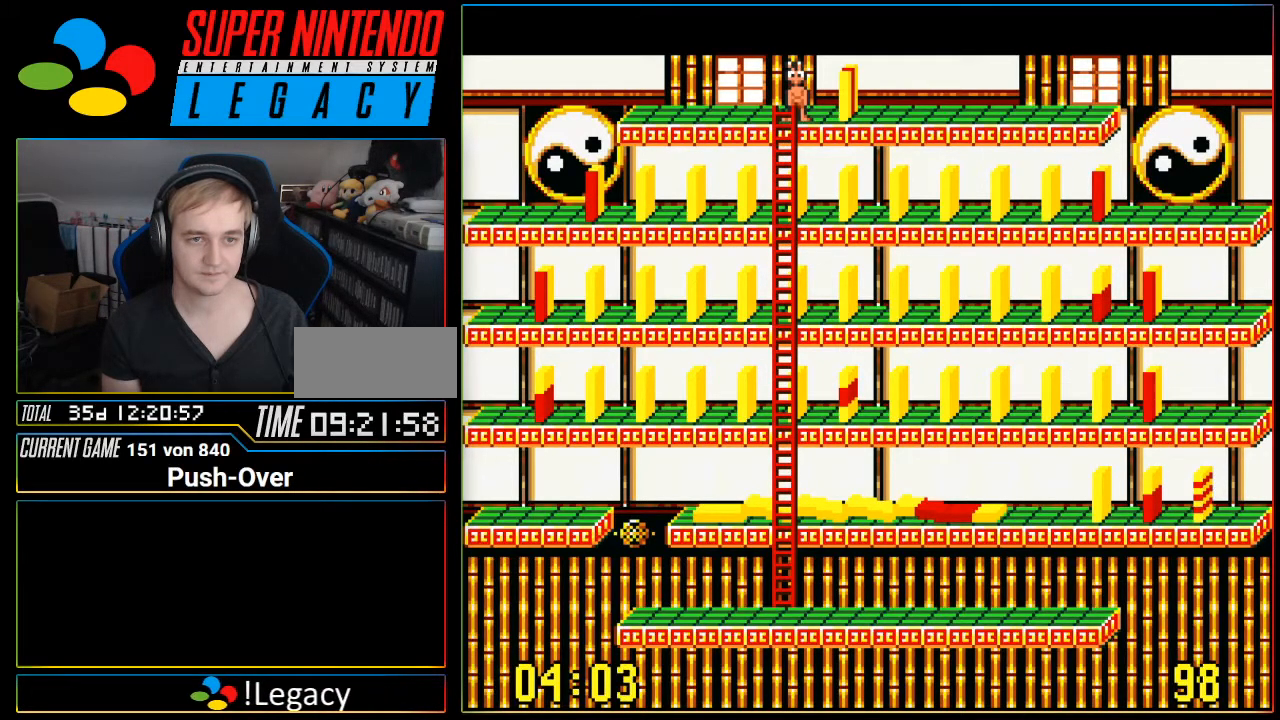
{"buttons": [], "events": [[83, "DPAD_RIGHT", "down"], [234, "DPAD_RIGHT", "up"]]}
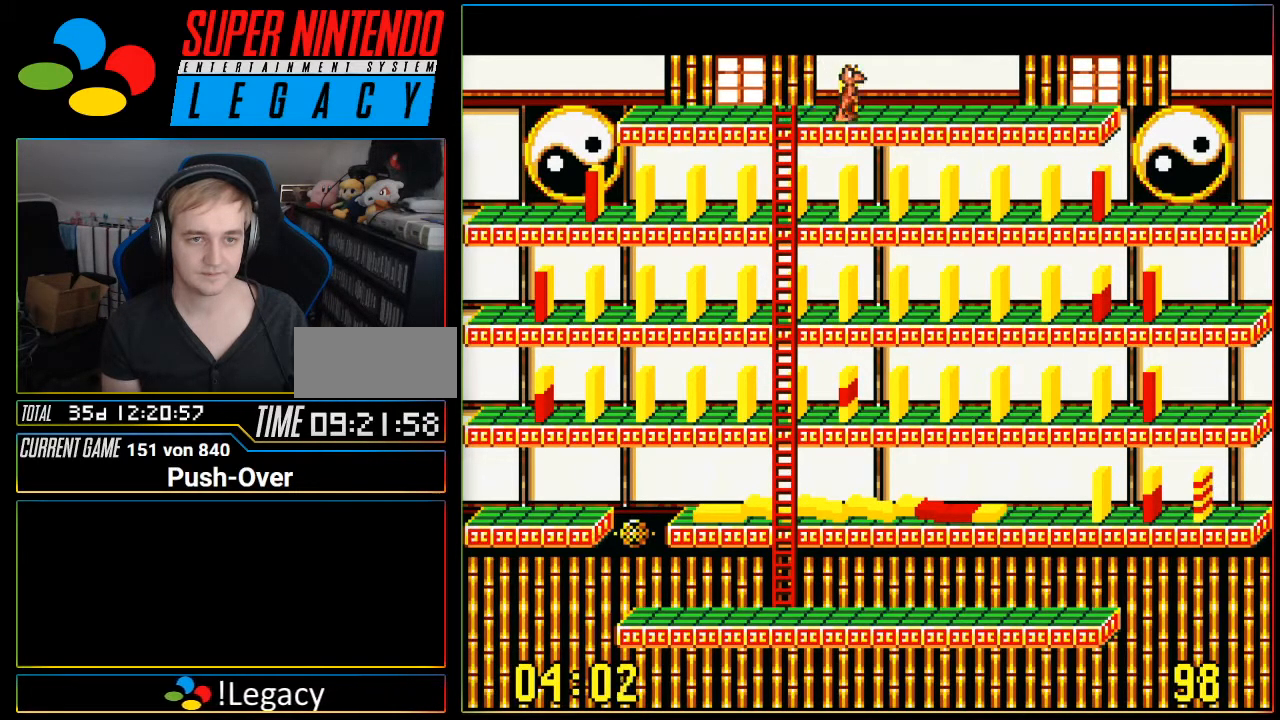
{"buttons": ["DPAD_LEFT"], "events": [[333, "DPAD_LEFT", "down"]]}
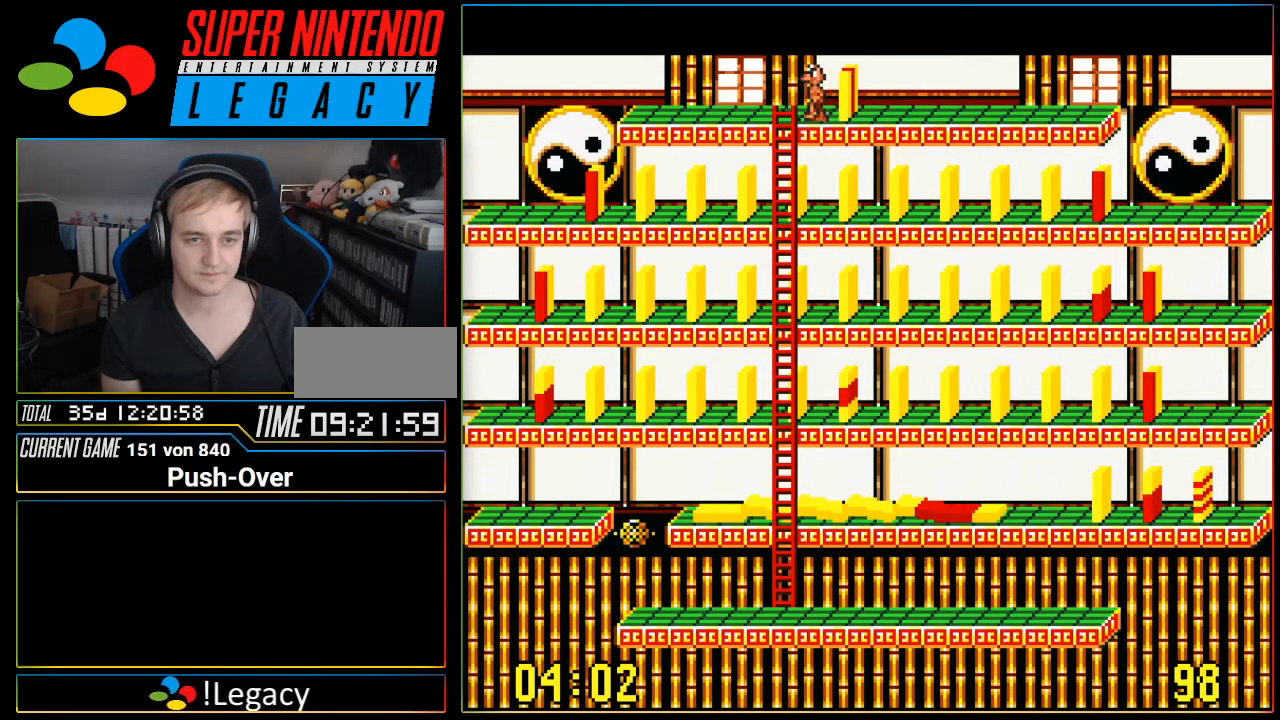
{"buttons": ["DPAD_DOWN"], "events": [[50, "DPAD_LEFT", "up"], [234, "DPAD_DOWN", "down"]]}
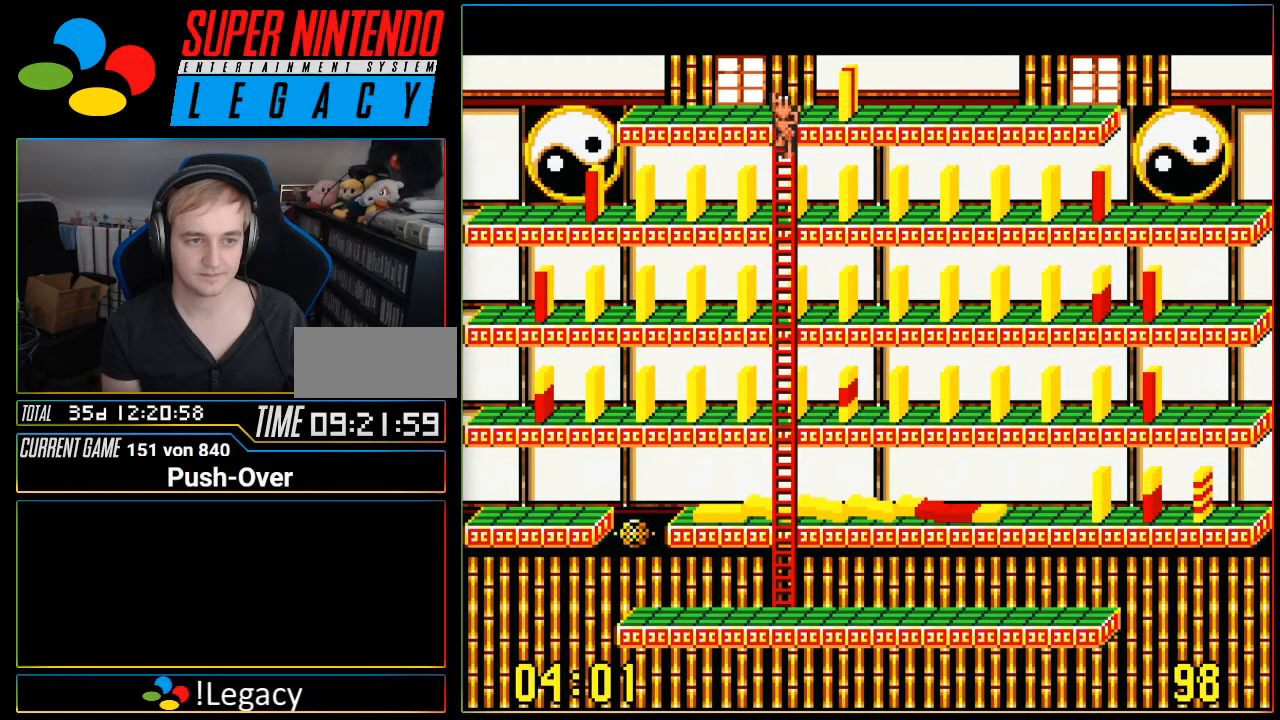
{"buttons": ["DPAD_LEFT"], "events": [[400, "DPAD_DOWN", "up"], [417, "DPAD_LEFT", "down"]]}
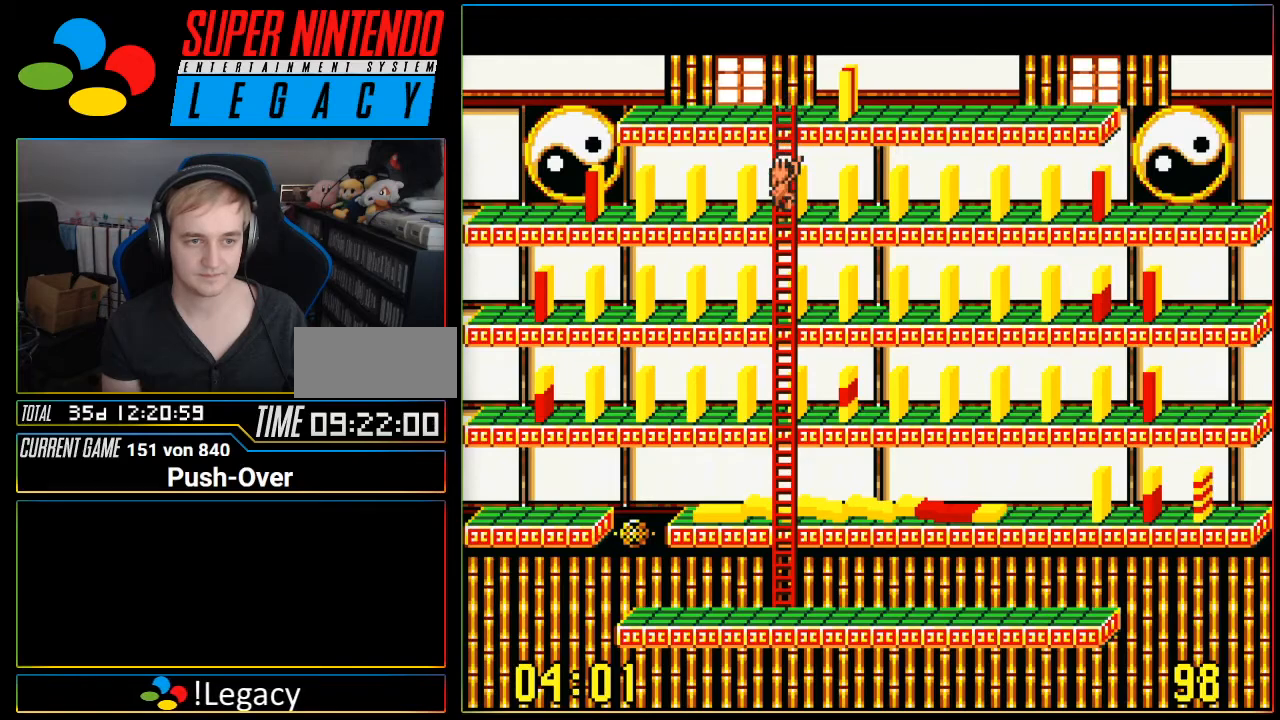
{"buttons": ["DPAD_LEFT"], "events": []}
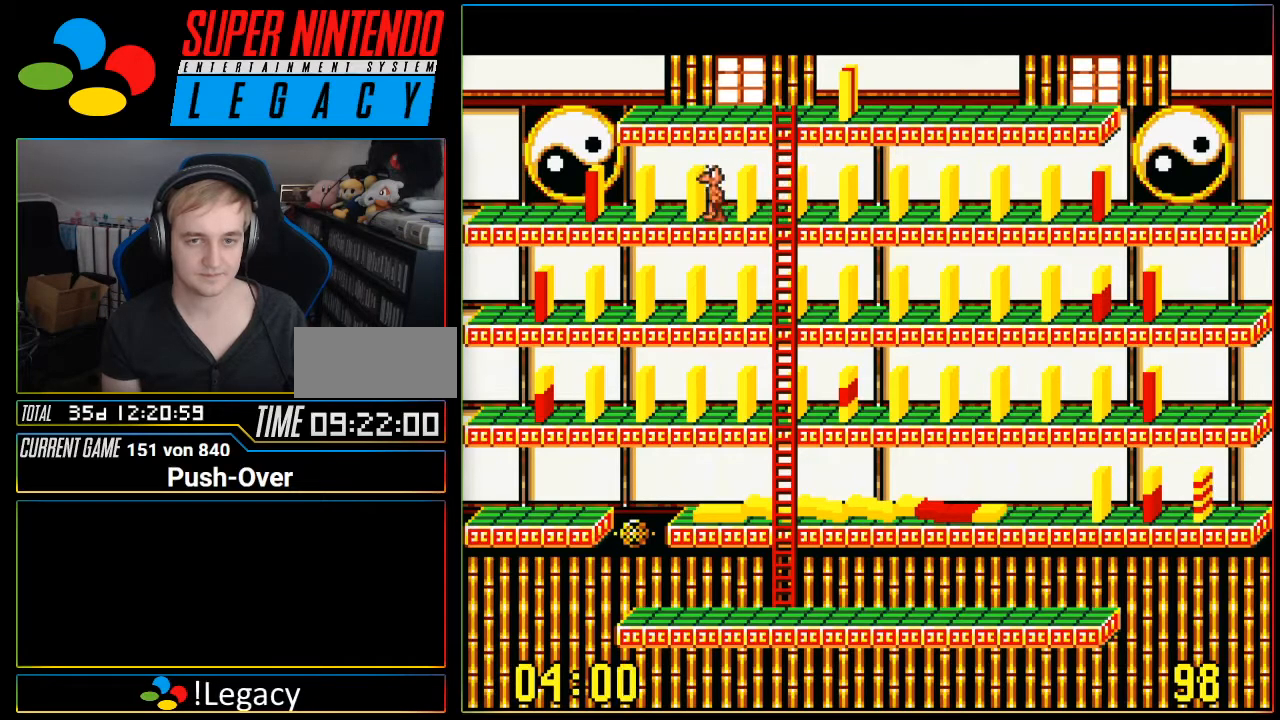
{"buttons": ["DPAD_RIGHT"], "events": [[317, "DPAD_LEFT", "up"], [467, "DPAD_RIGHT", "down"]]}
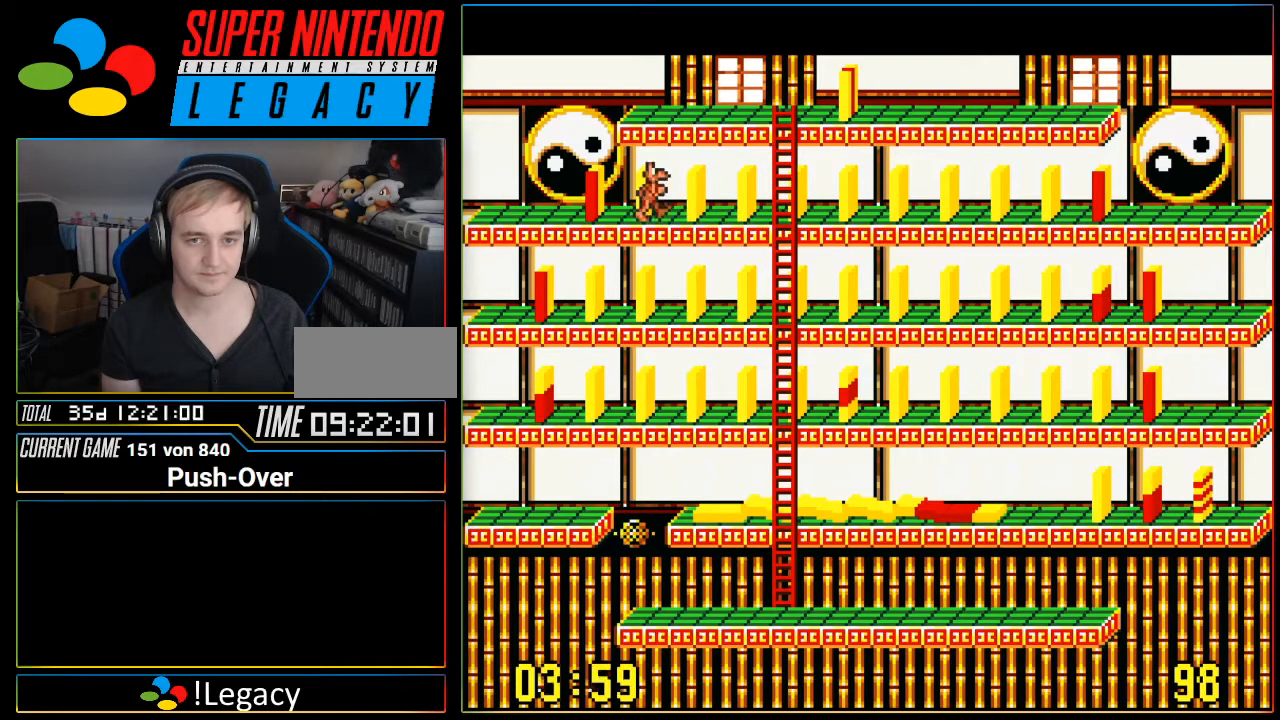
{"buttons": [], "events": [[384, "DPAD_RIGHT", "up"]]}
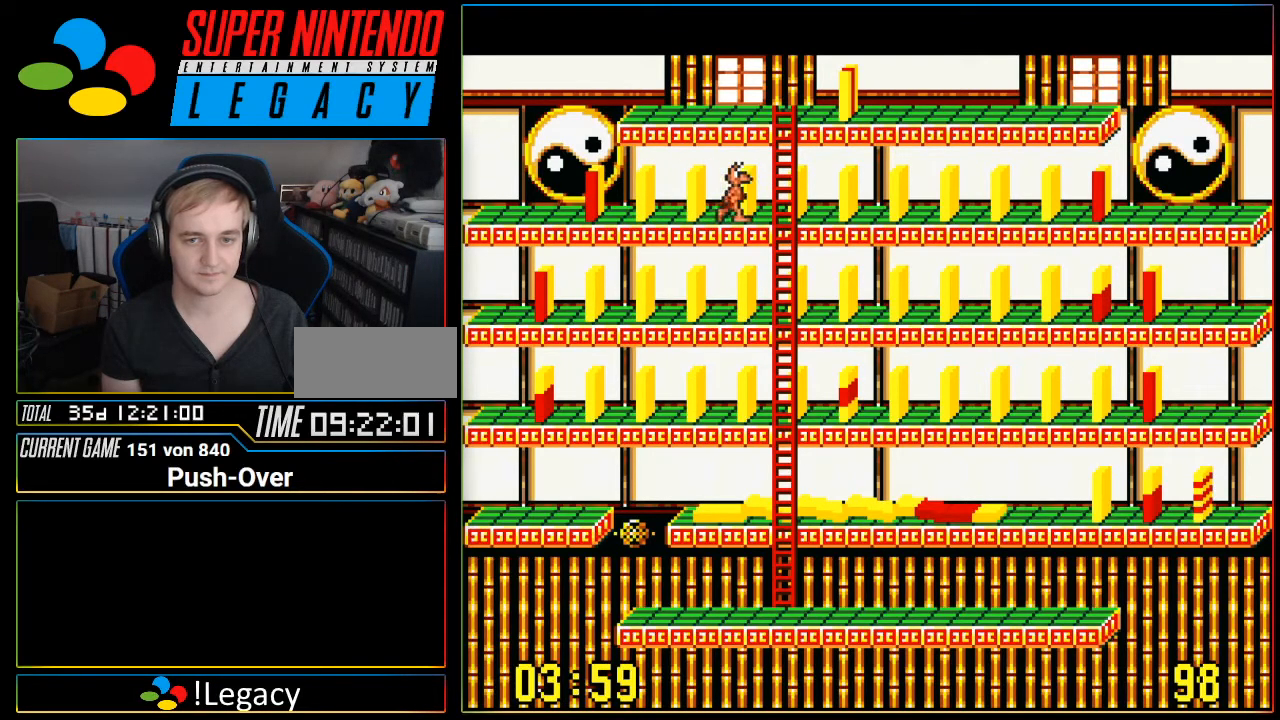
{"buttons": [], "events": []}
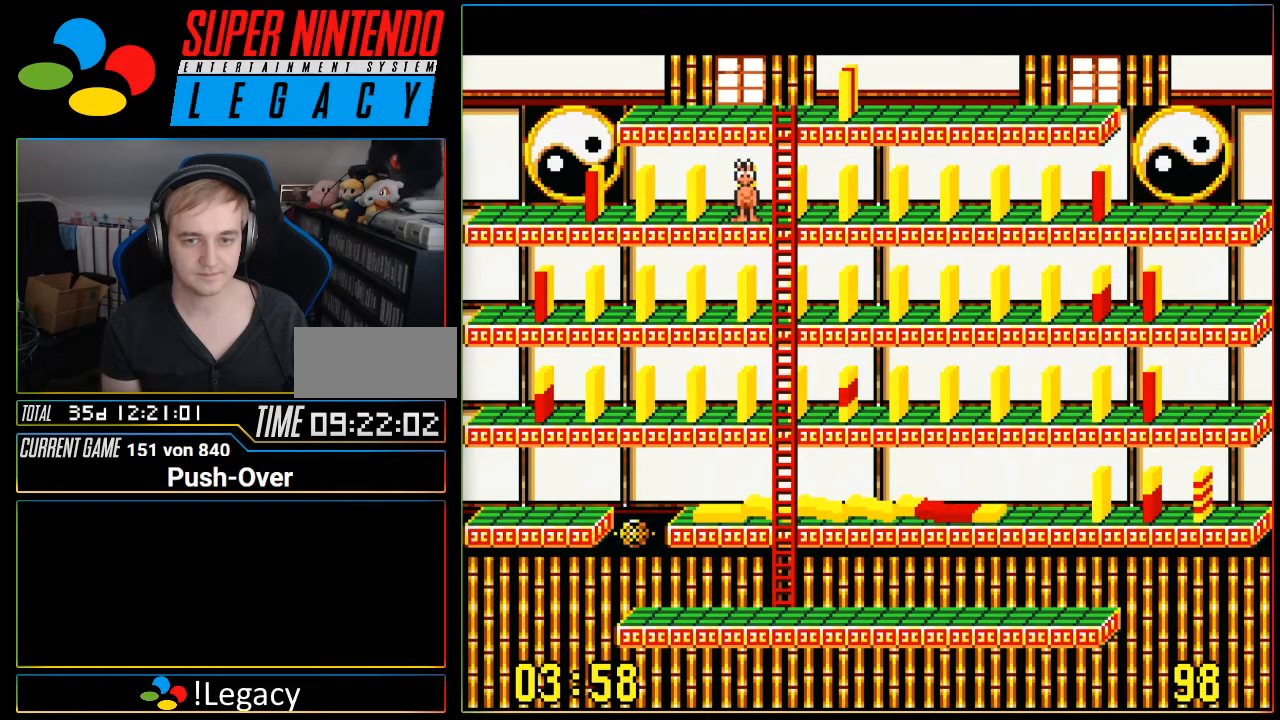
{"buttons": [], "events": []}
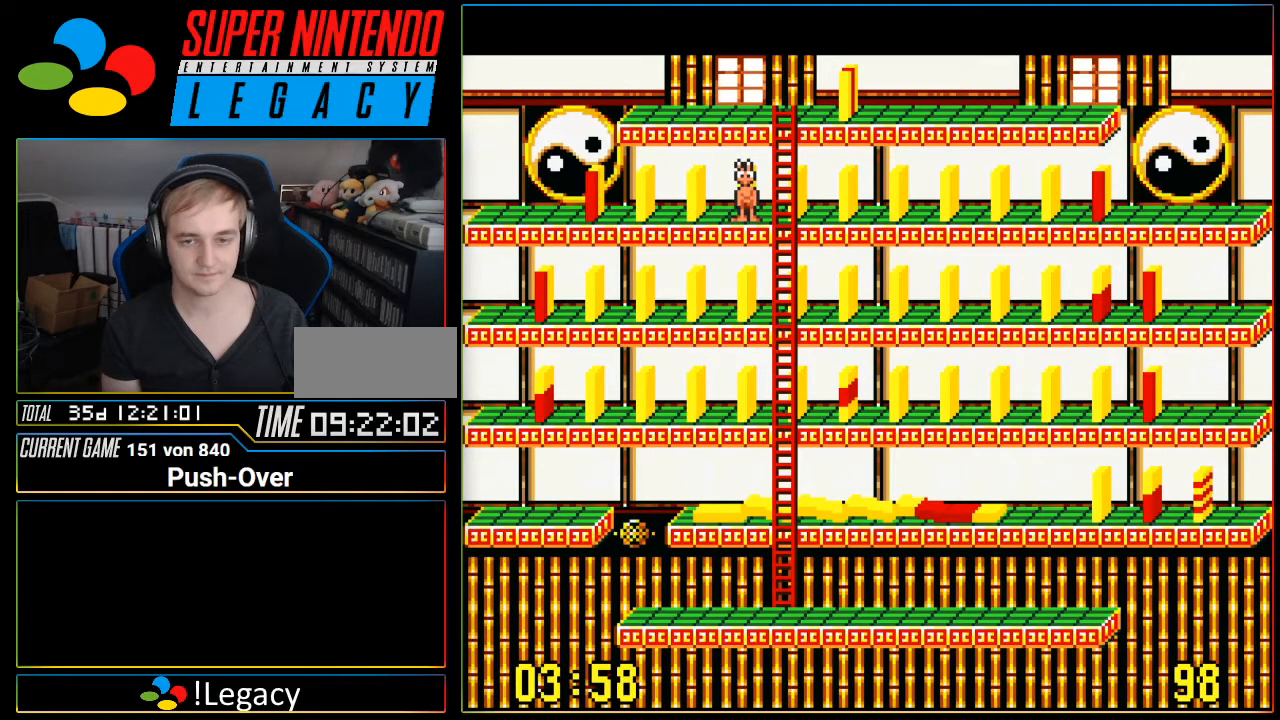
{"buttons": [], "events": []}
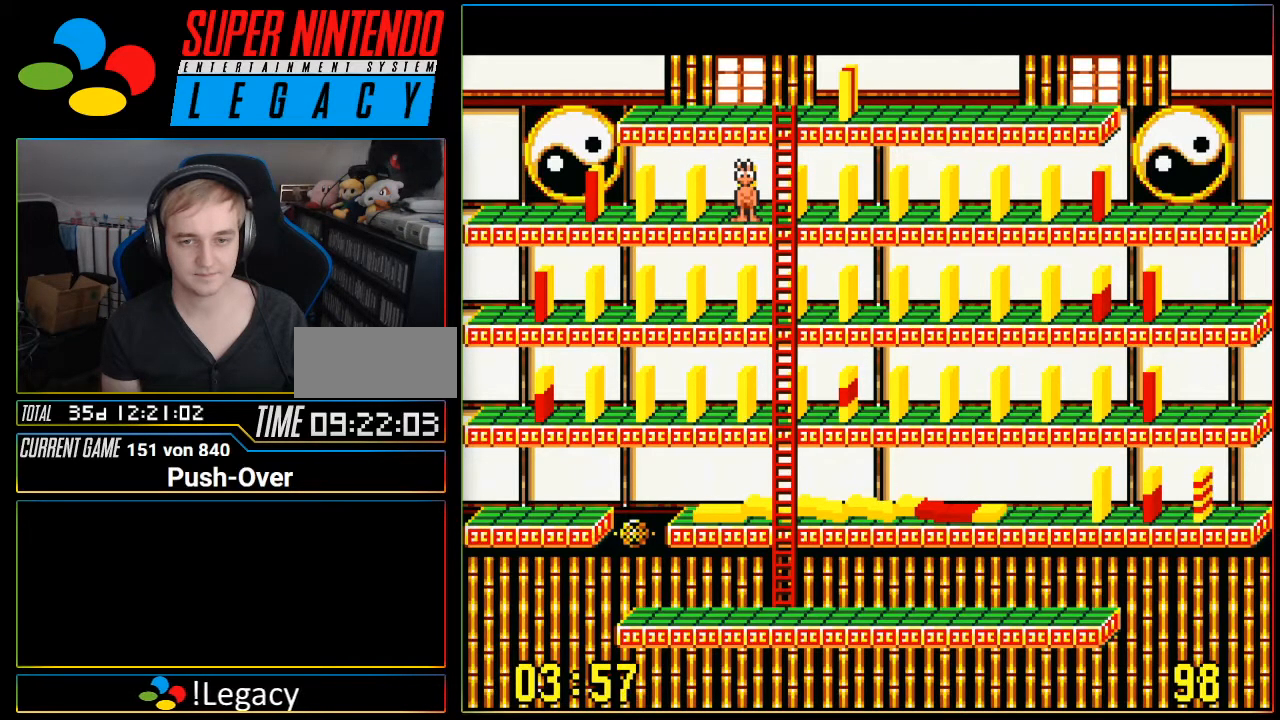
{"buttons": [], "events": []}
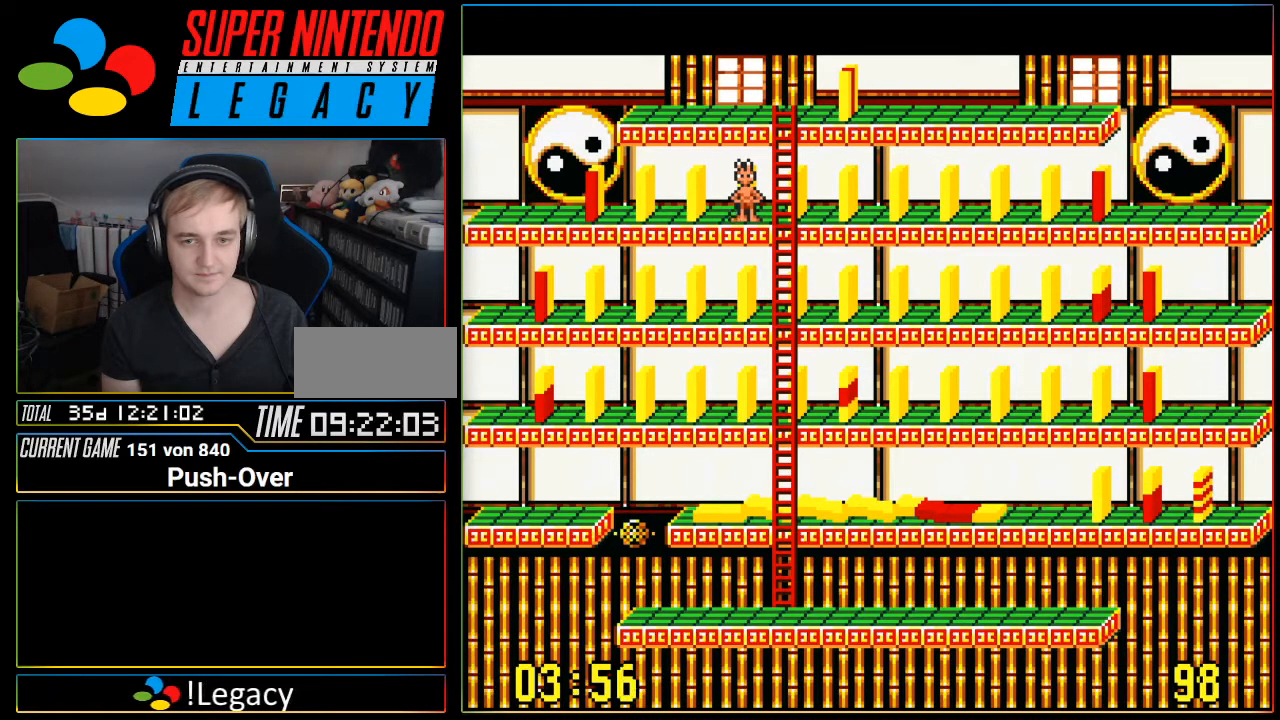
{"buttons": [], "events": []}
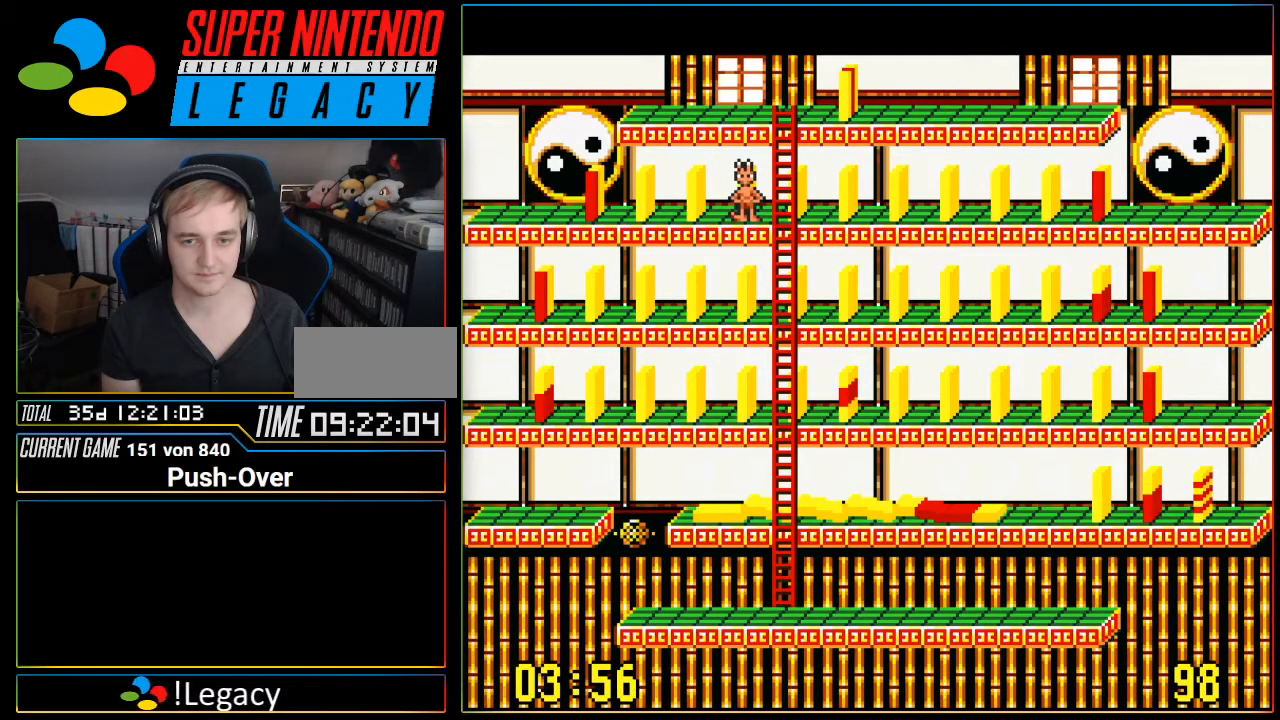
{"buttons": [], "events": [[250, "DPAD_RIGHT", "down"], [384, "DPAD_RIGHT", "up"]]}
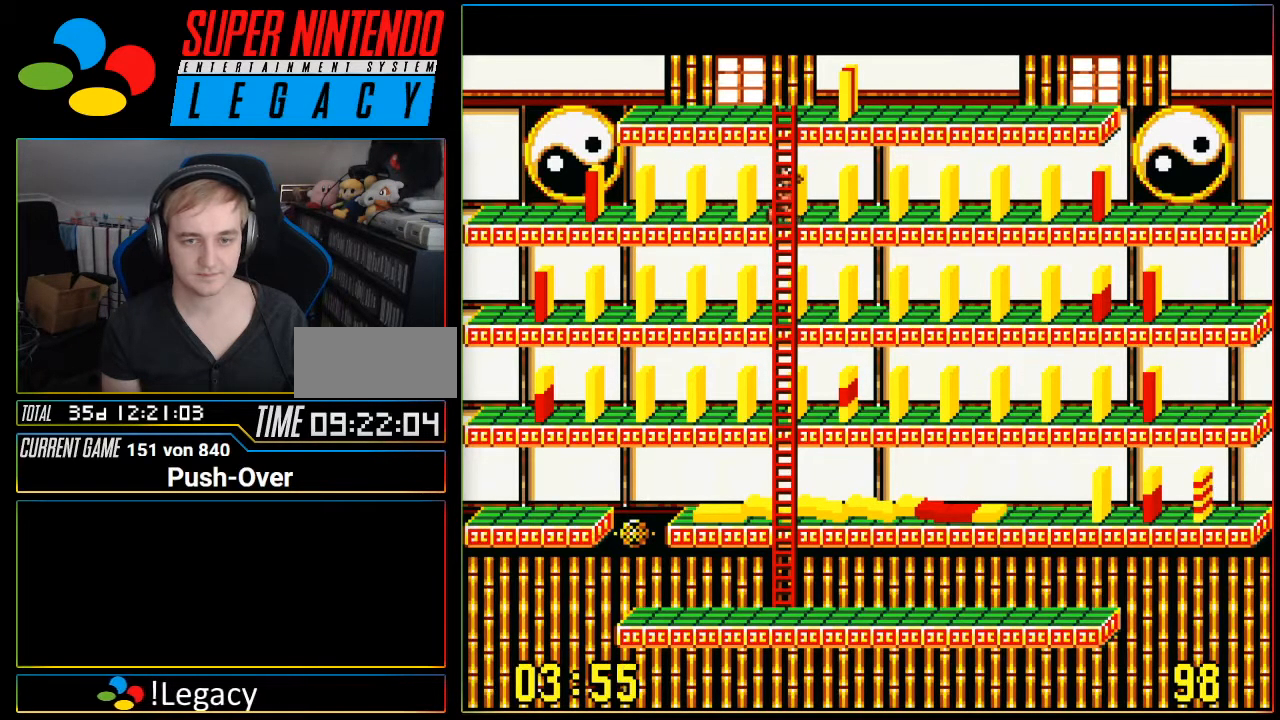
{"buttons": ["DPAD_DOWN"], "events": [[133, "DPAD_DOWN", "down"]]}
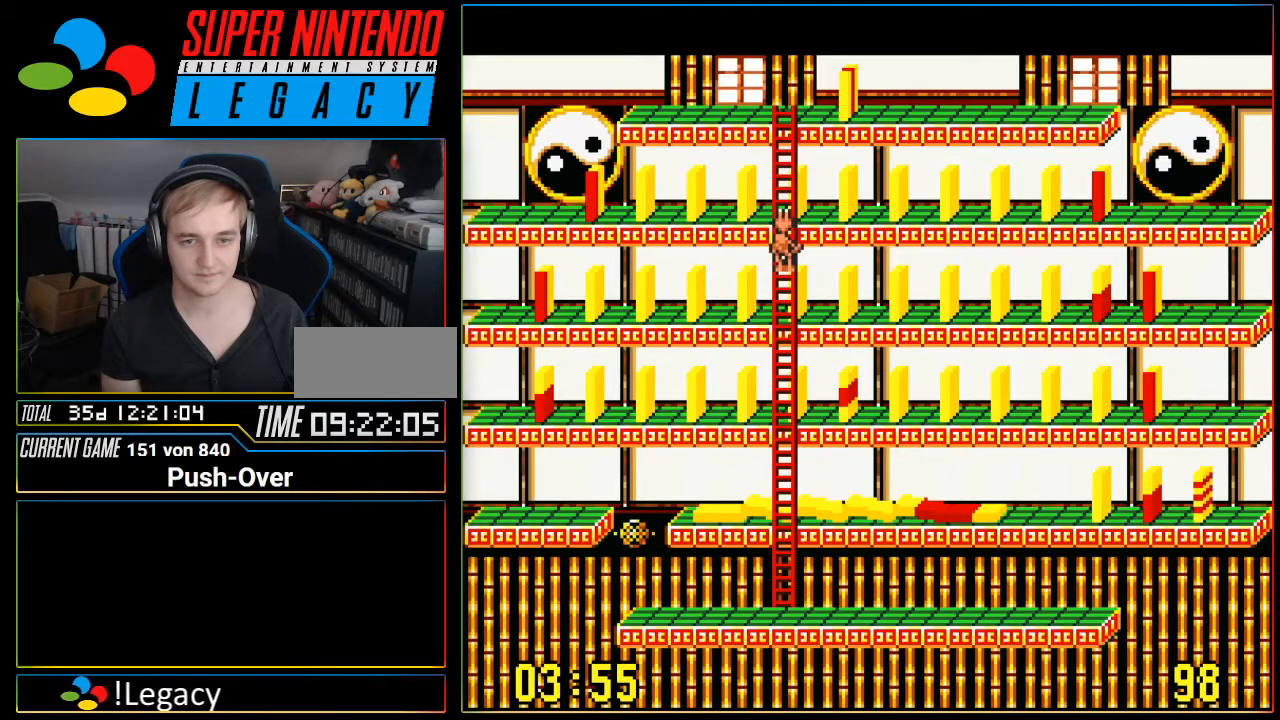
{"buttons": ["DPAD_RIGHT"], "events": [[434, "DPAD_RIGHT", "down"], [467, "DPAD_DOWN", "up"]]}
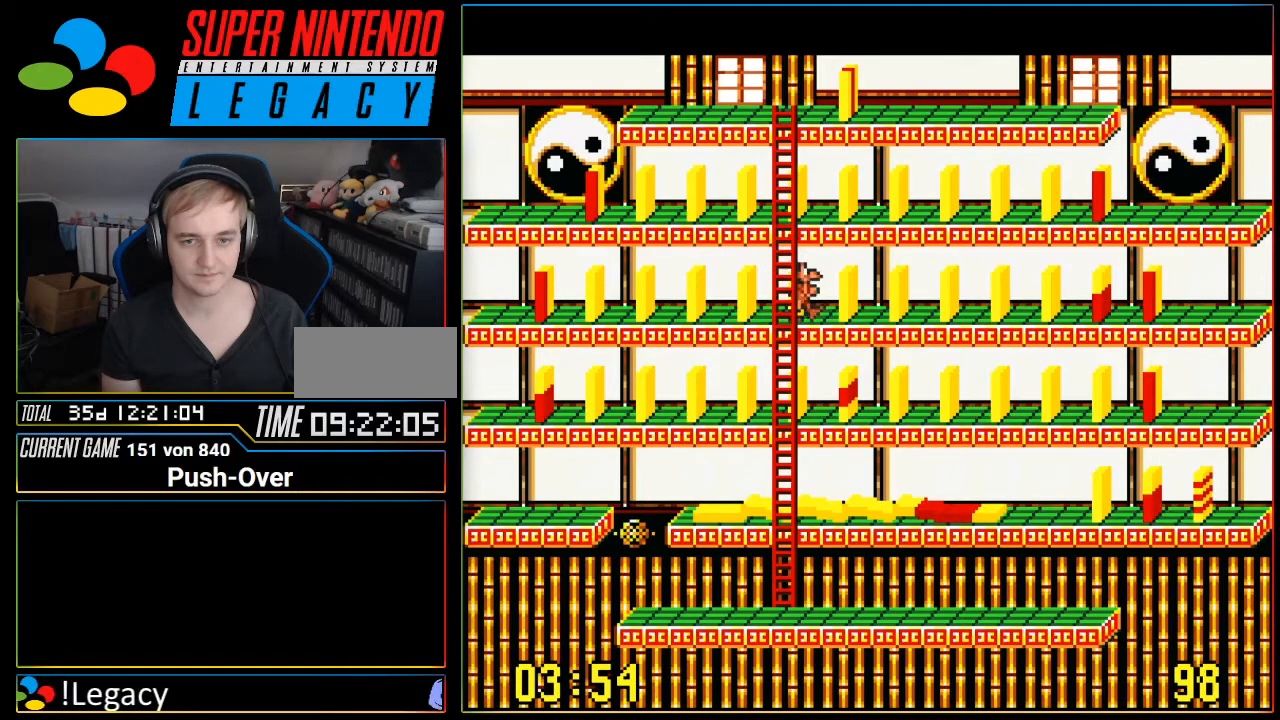
{"buttons": ["DPAD_RIGHT"], "events": []}
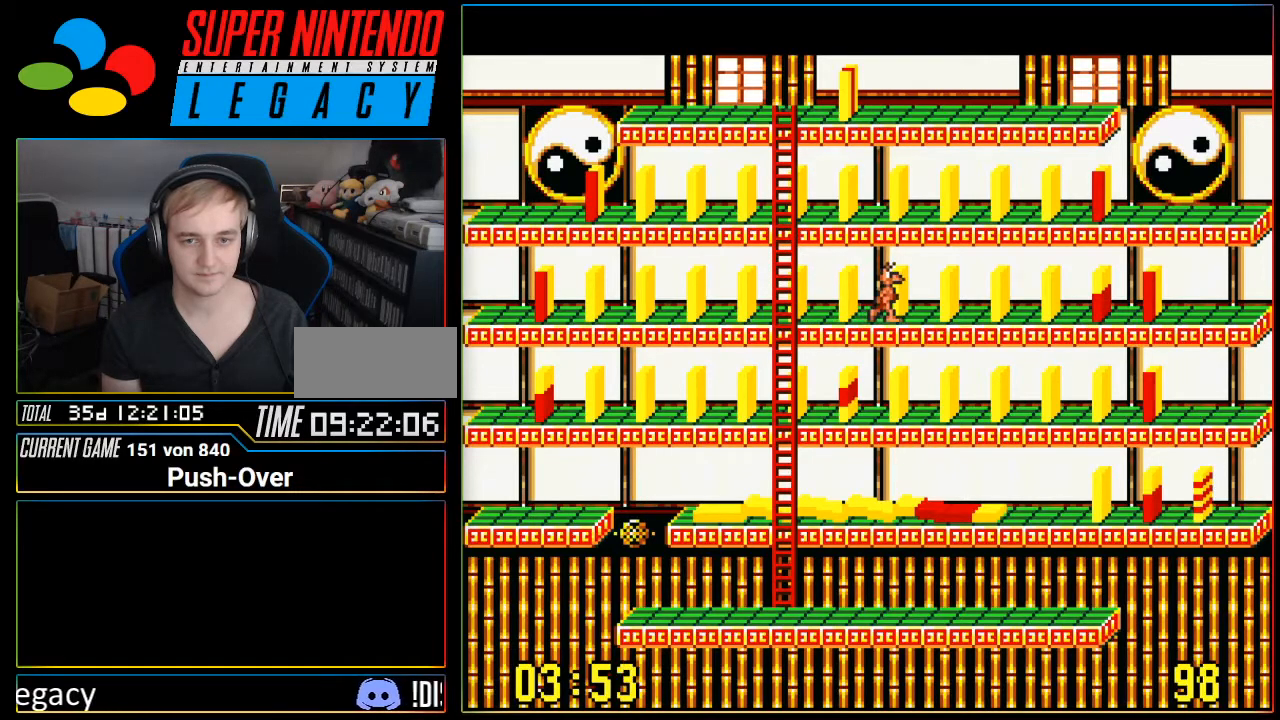
{"buttons": ["DPAD_RIGHT"], "events": []}
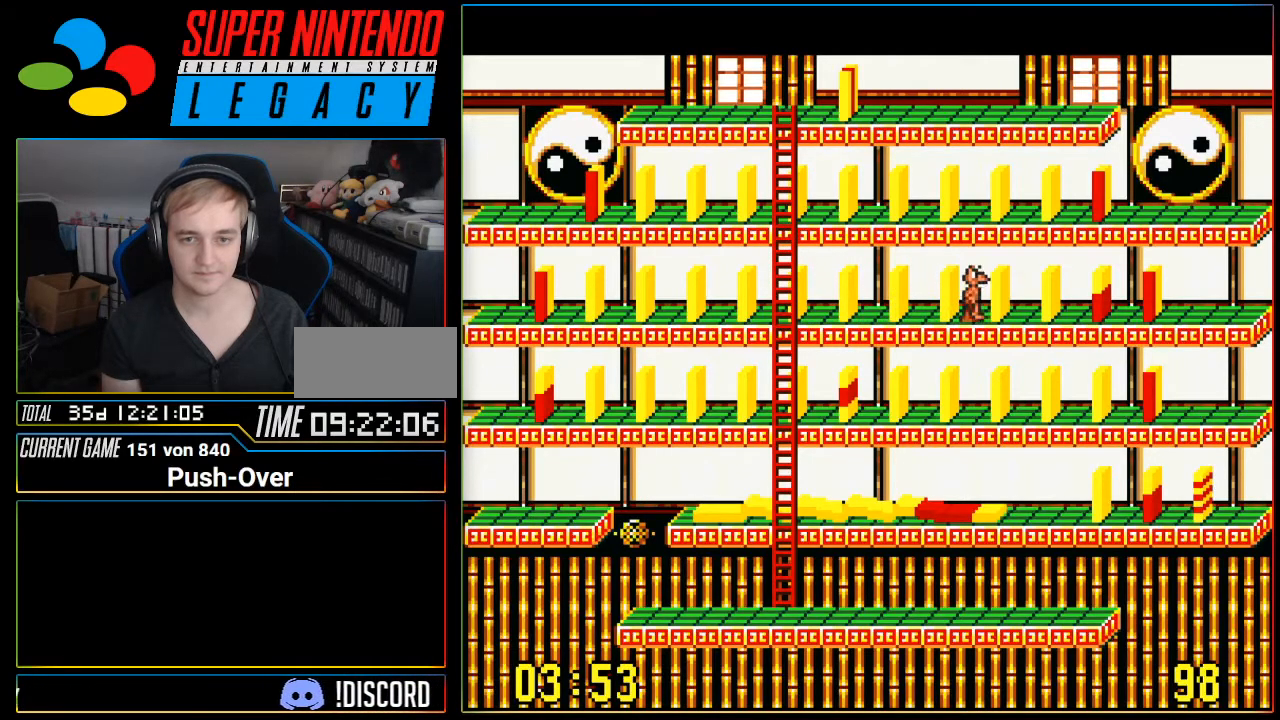
{"buttons": ["DPAD_RIGHT"], "events": []}